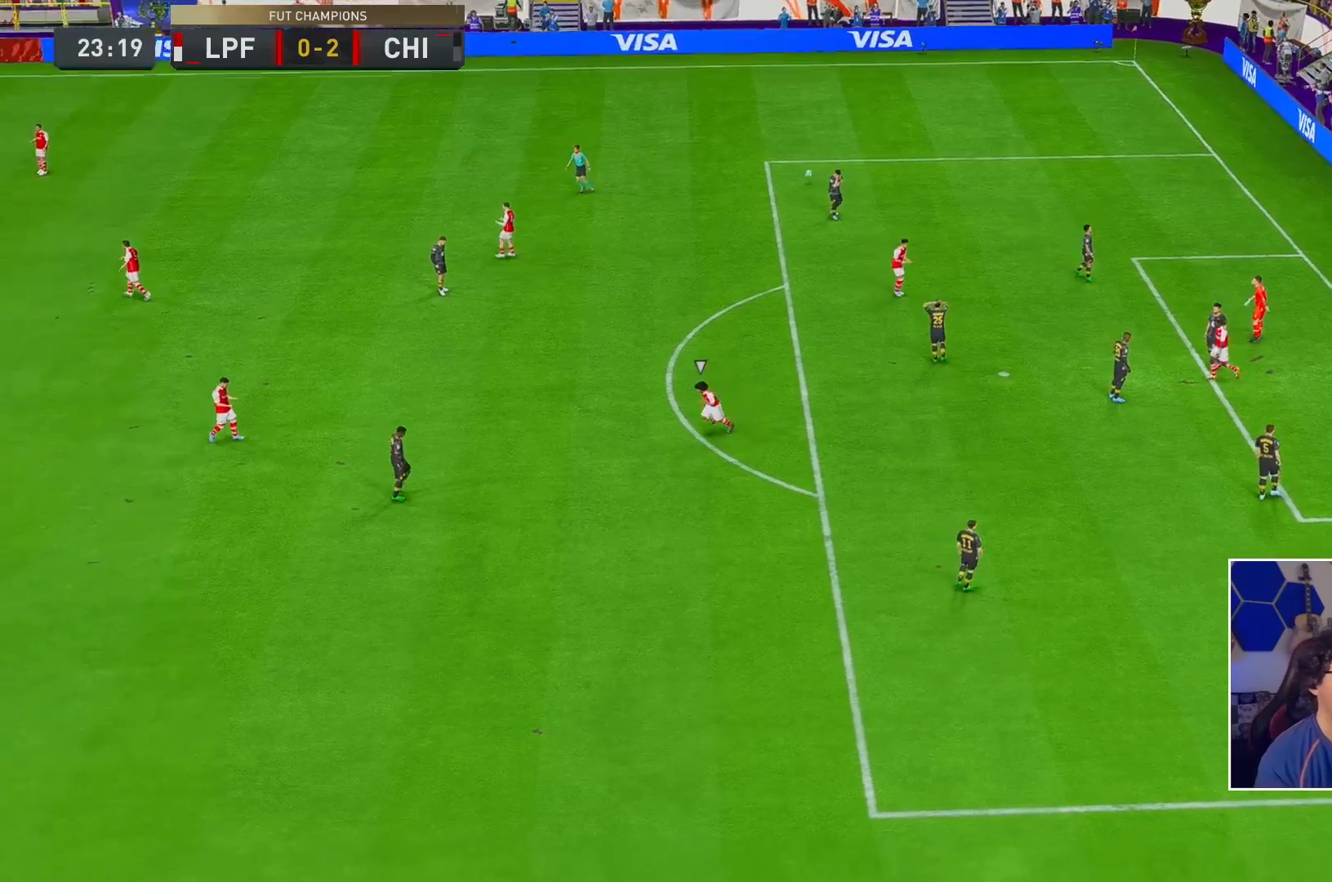
Gameplay with a controller (Xbox layout); each line is a JSON object with the inputs held at the frame after it. "events" lists button and stick changes between this image and that frame as [ms after this image, input, new state], when the widget could be followed in between. Not read: L3 R3.
{"buttons": [], "left_stick": "center", "right_stick": "center", "events": []}
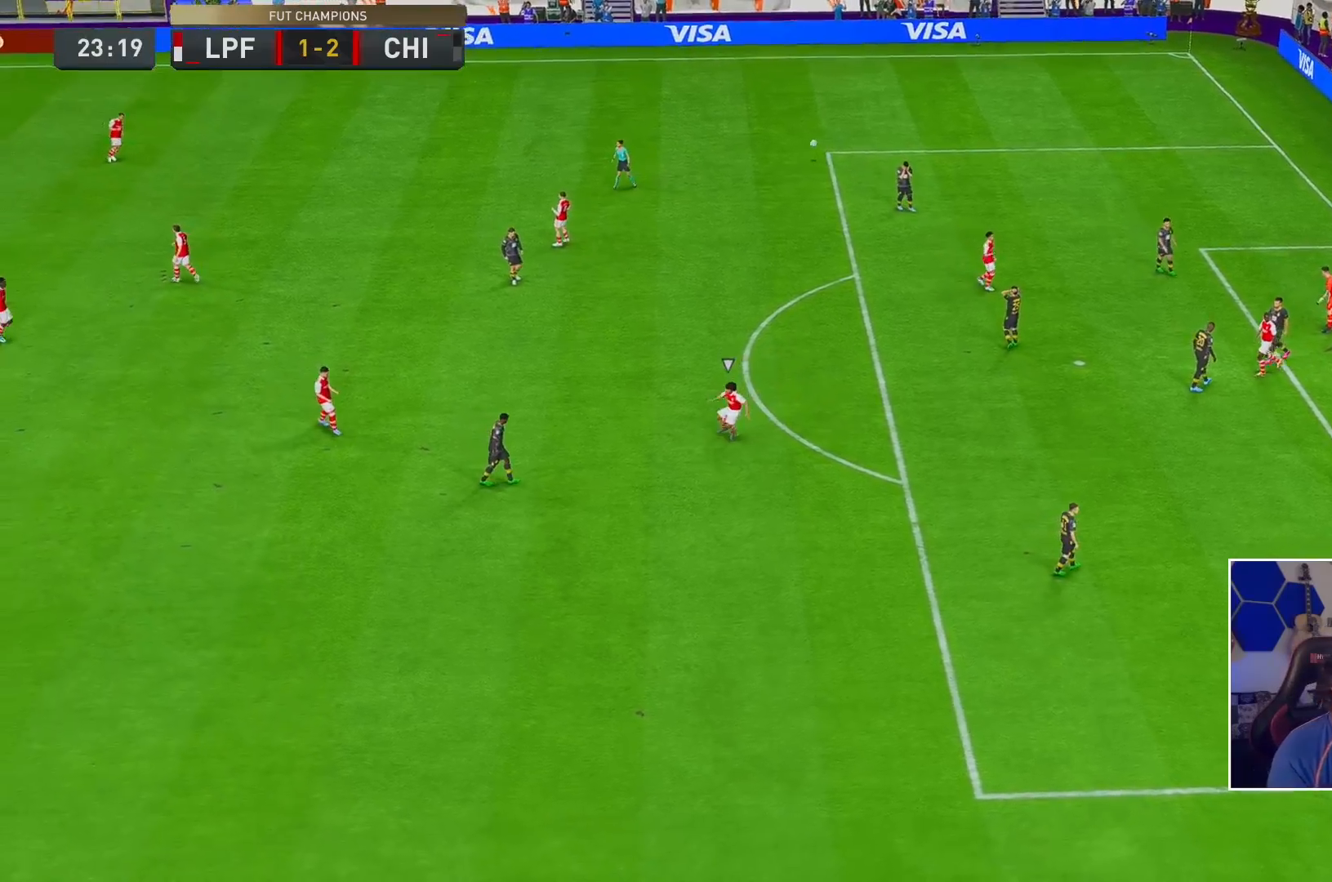
{"buttons": [], "left_stick": "center", "right_stick": "center", "events": []}
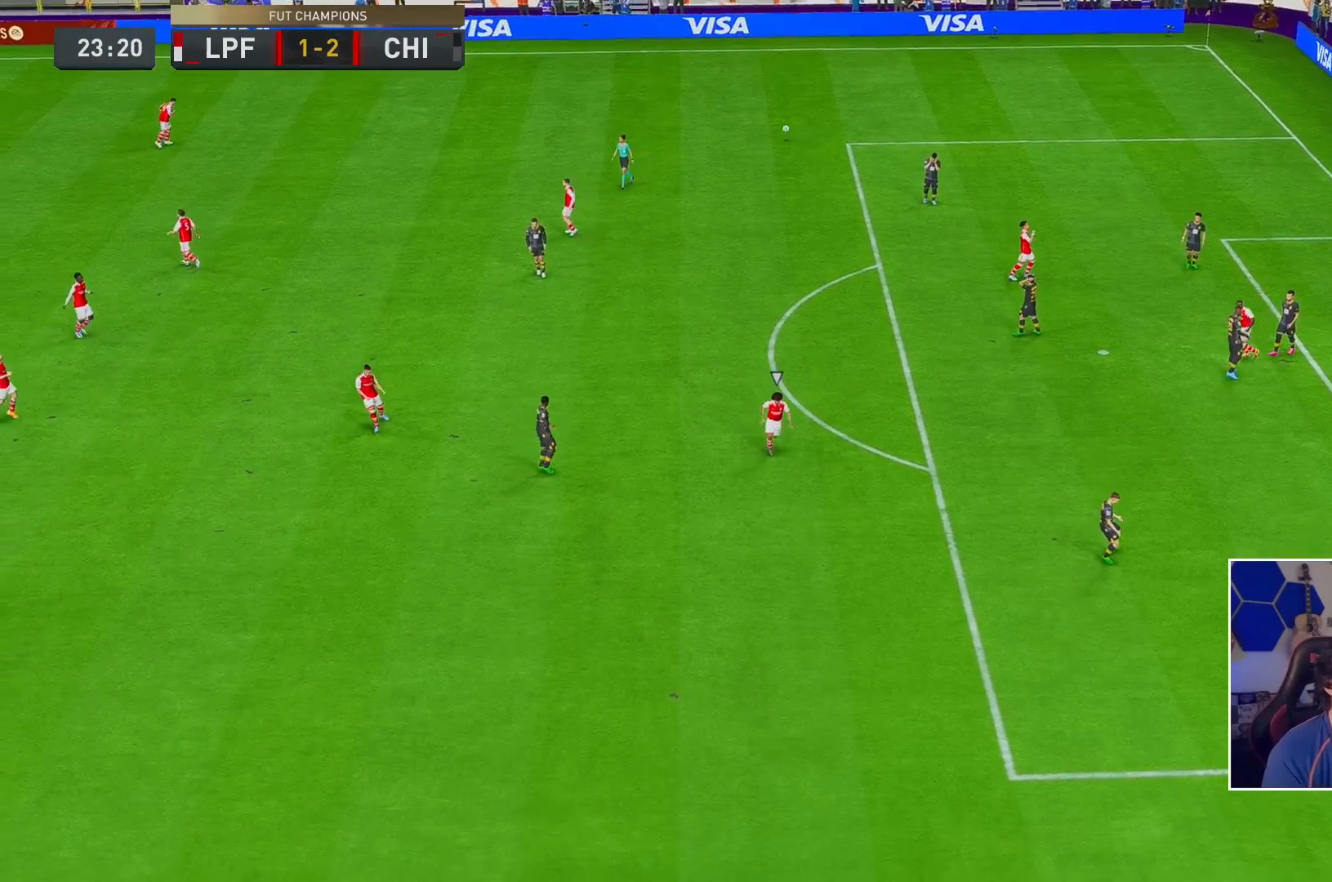
{"buttons": [], "left_stick": "center", "right_stick": "center", "events": []}
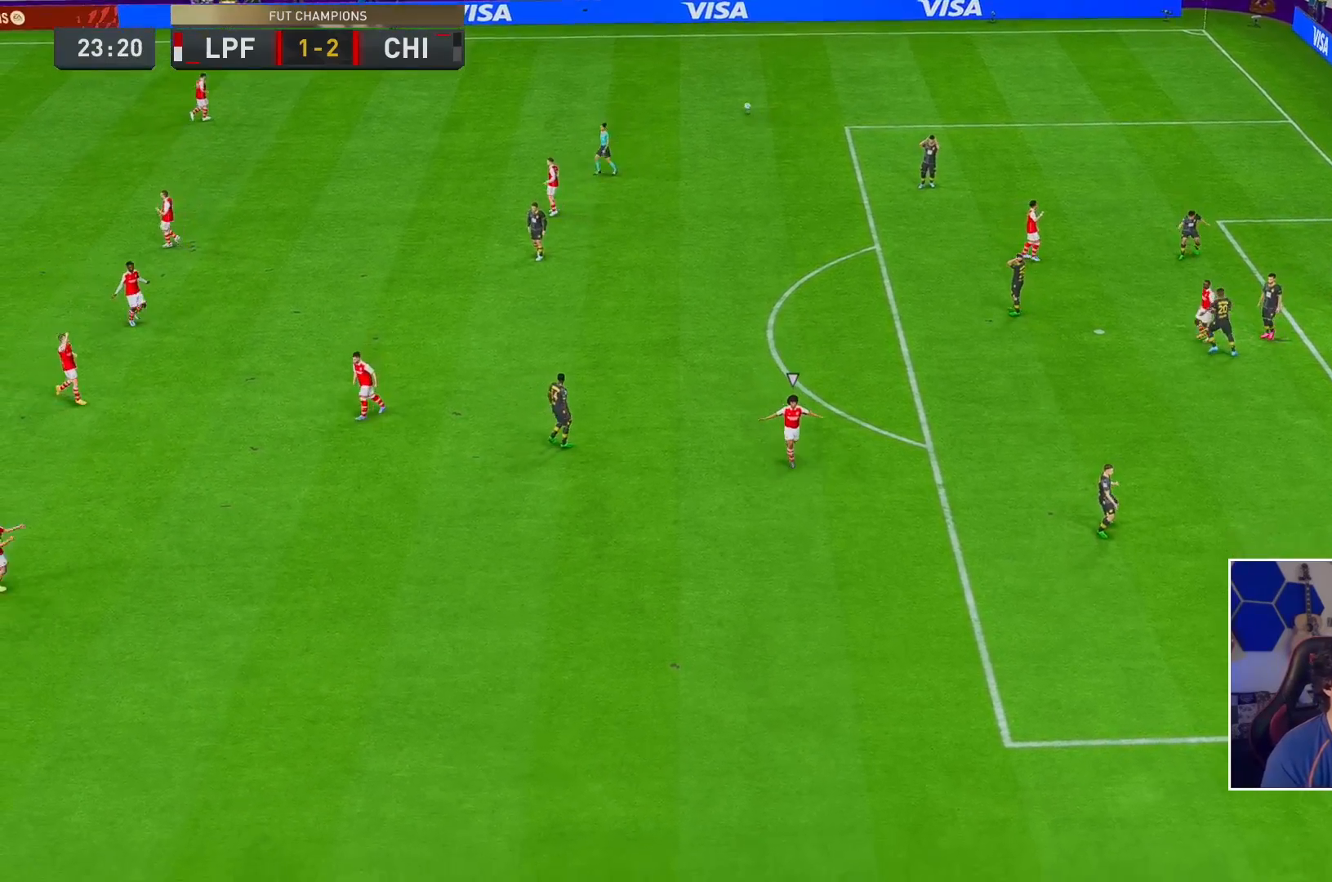
{"buttons": [], "left_stick": "center", "right_stick": "center", "events": []}
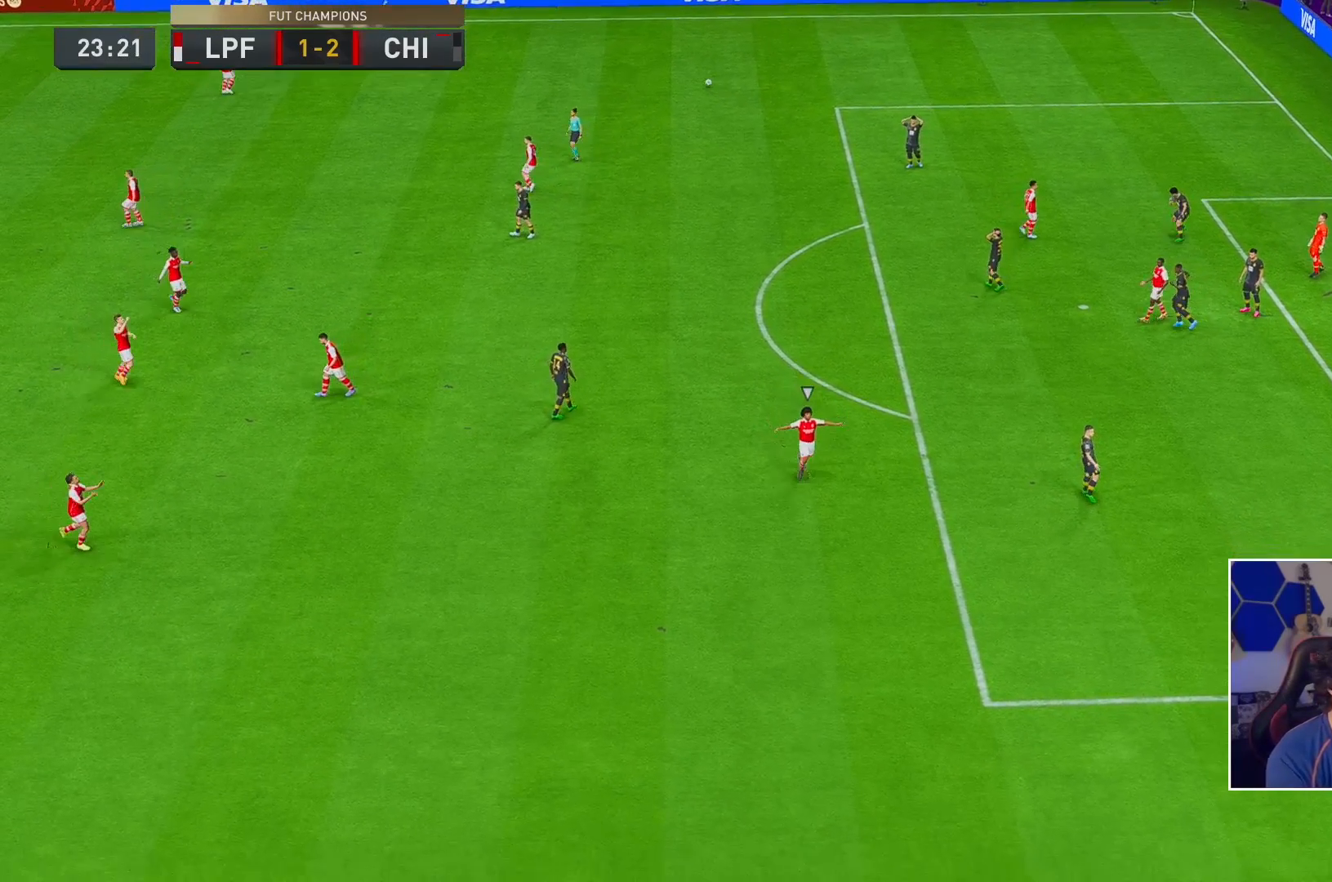
{"buttons": [], "left_stick": "center", "right_stick": "center", "events": []}
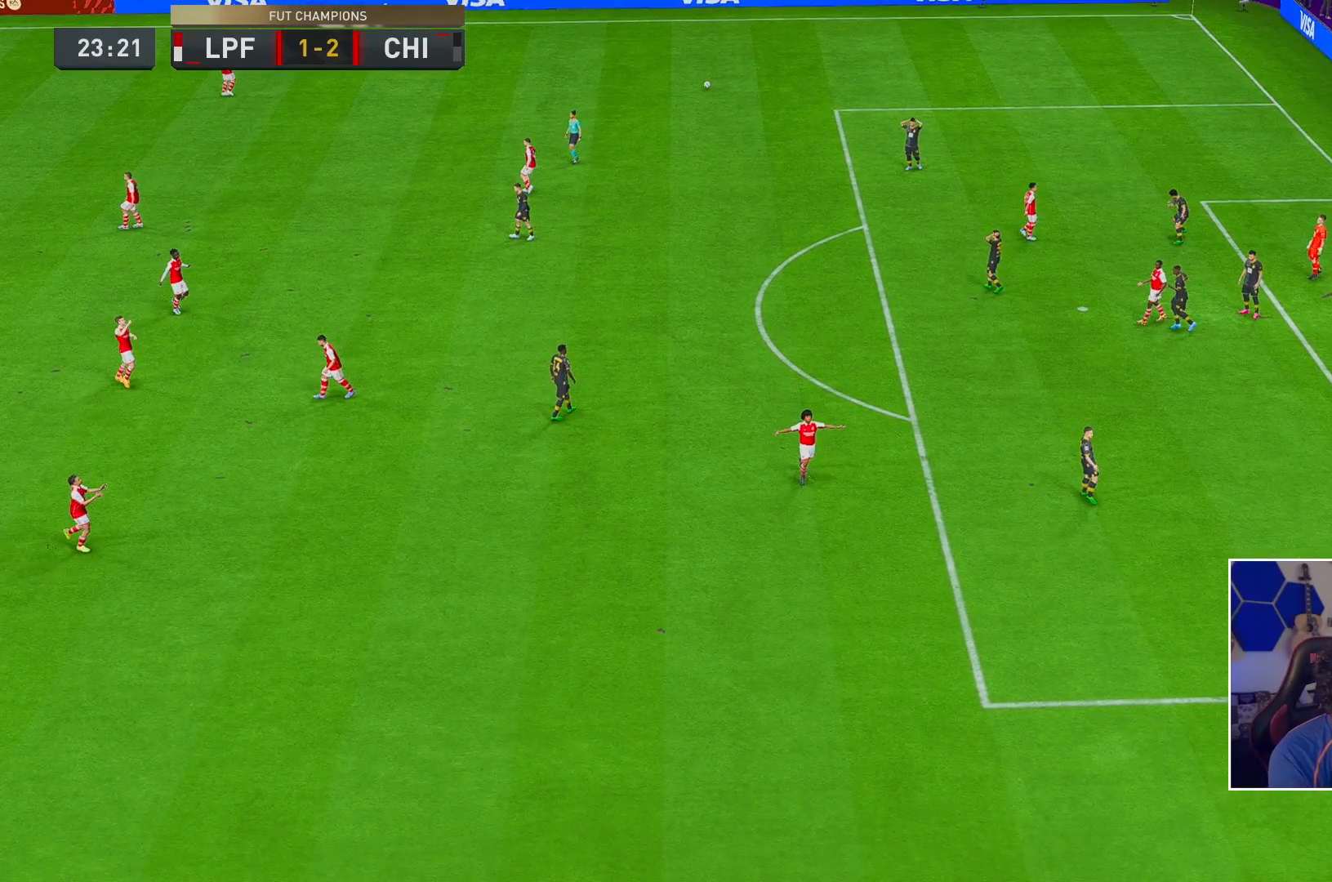
{"buttons": [], "left_stick": "up", "right_stick": "center", "events": [[150, "left_stick", "left"], [250, "left_stick", "up-left"], [350, "left_stick", "up"]]}
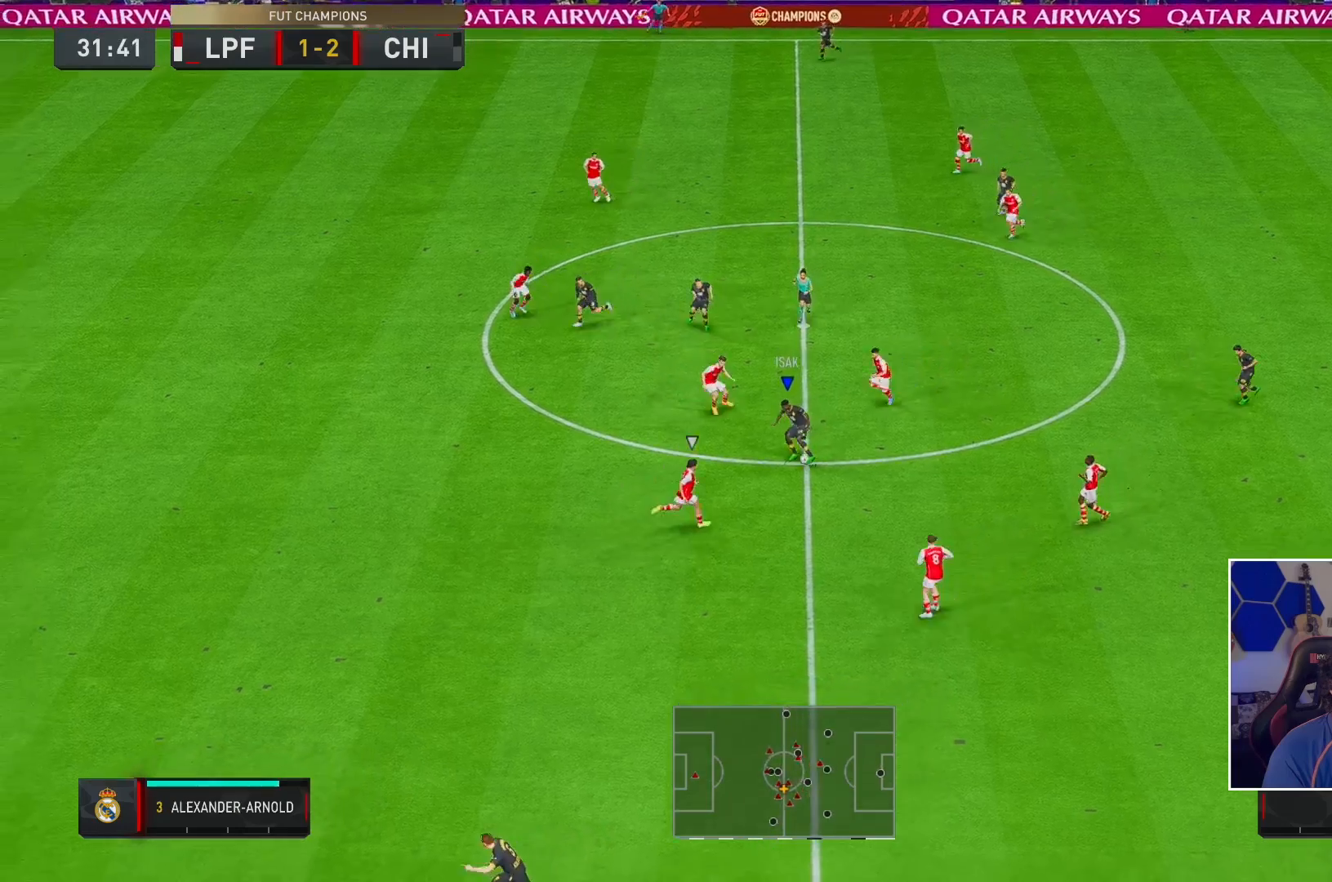
{"buttons": ["R2"], "left_stick": "left", "right_stick": "center", "events": [[50, "Y", "down"], [200, "left_stick", "left"], [233, "Y", "up"], [483, "R2", "down"]]}
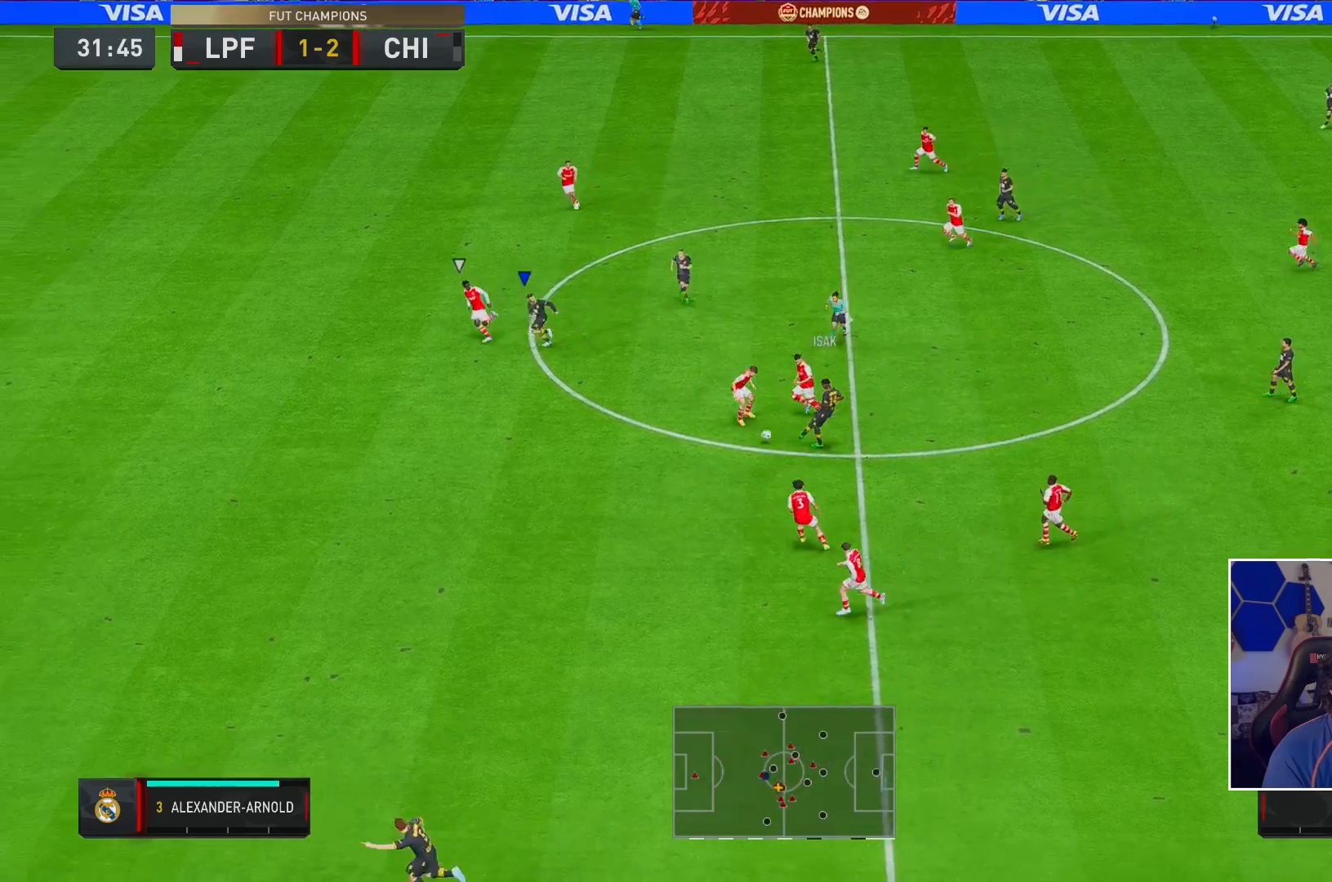
{"buttons": ["R2"], "left_stick": "down-left", "right_stick": "center", "events": [[217, "left_stick", "down-left"]]}
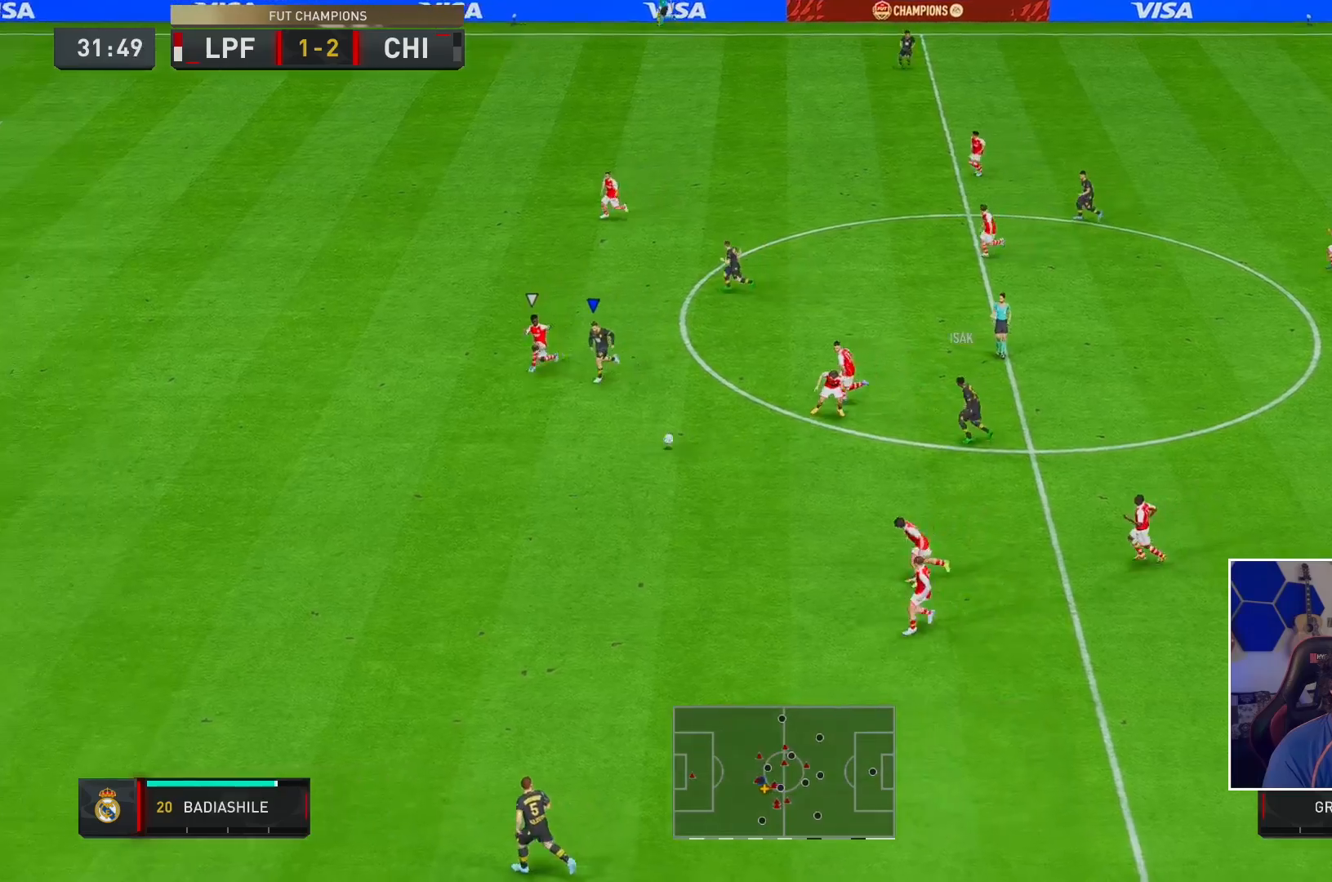
{"buttons": ["R2"], "left_stick": "down-left", "right_stick": "center", "events": []}
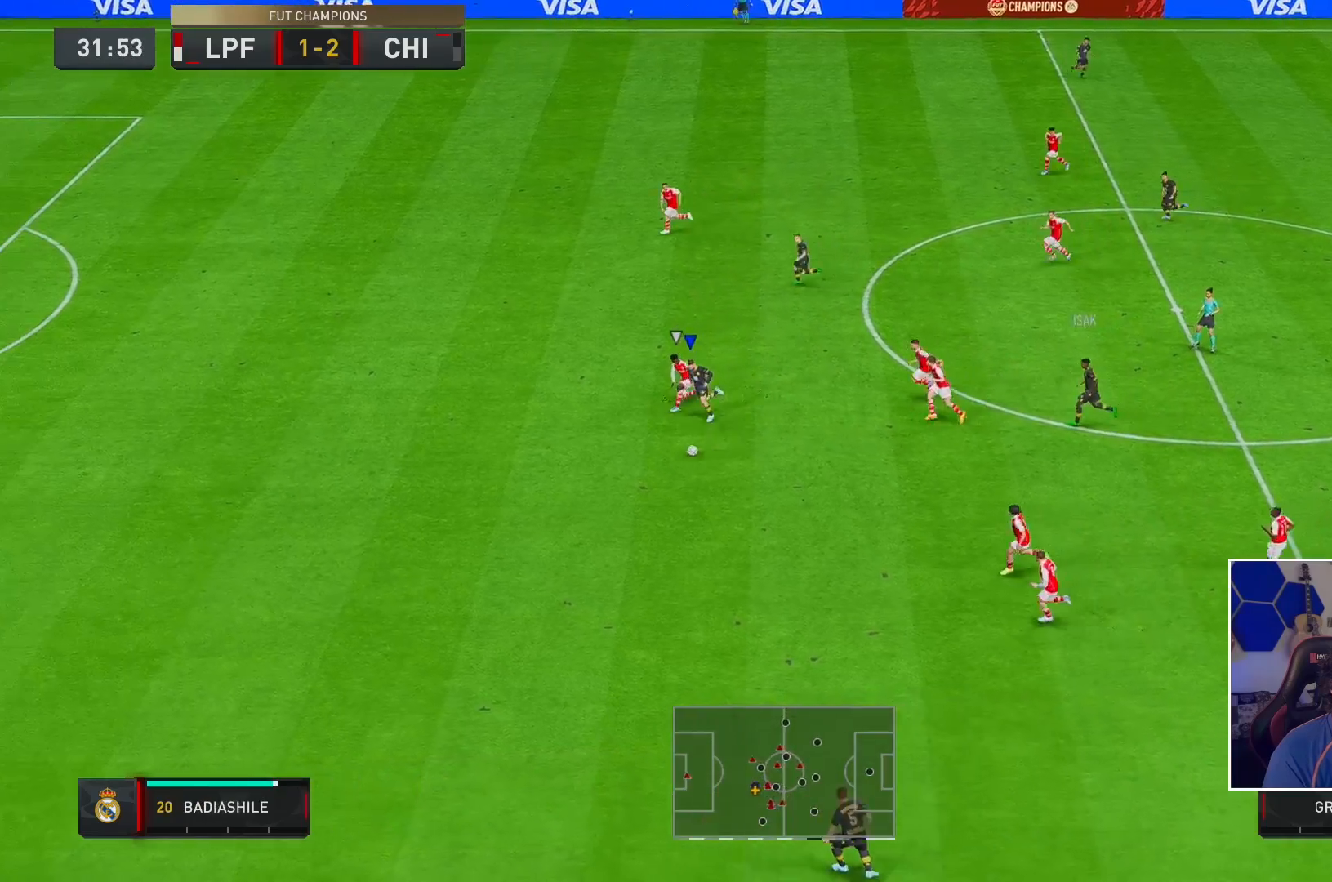
{"buttons": ["R2"], "left_stick": "left", "right_stick": "center", "events": [[217, "left_stick", "left"]]}
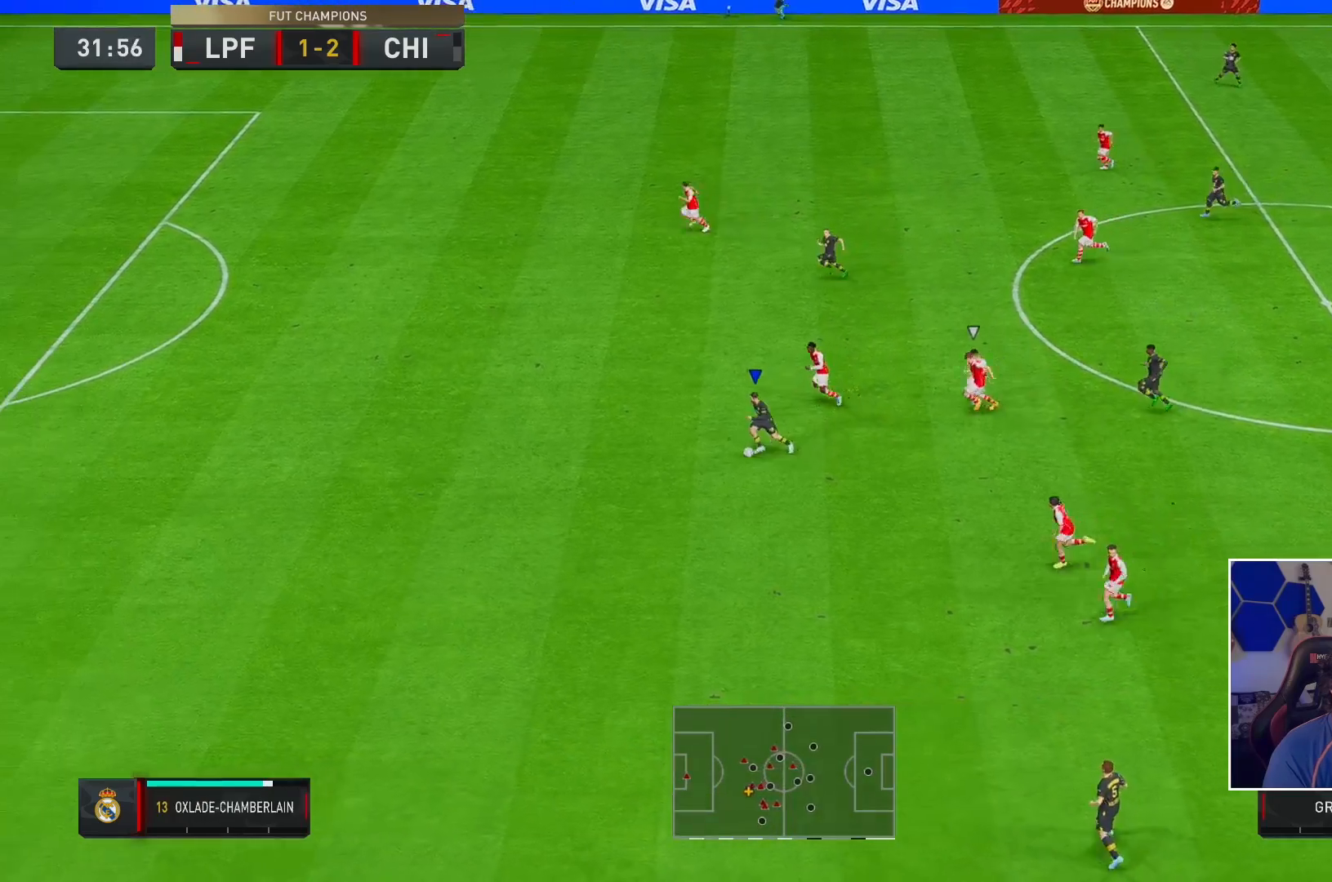
{"buttons": ["R2"], "left_stick": "left", "right_stick": "center", "events": []}
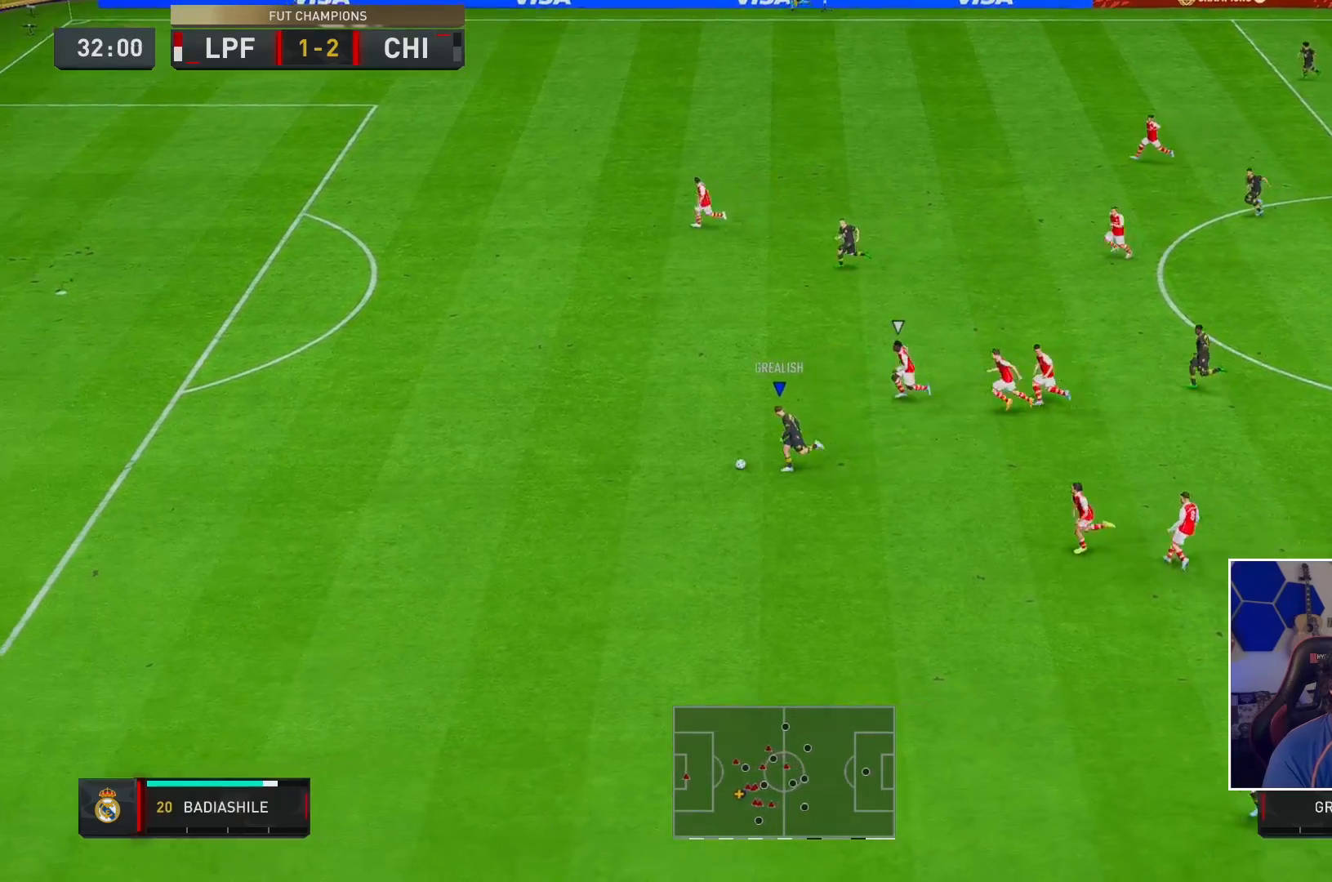
{"buttons": ["R2"], "left_stick": "left", "right_stick": "center", "events": []}
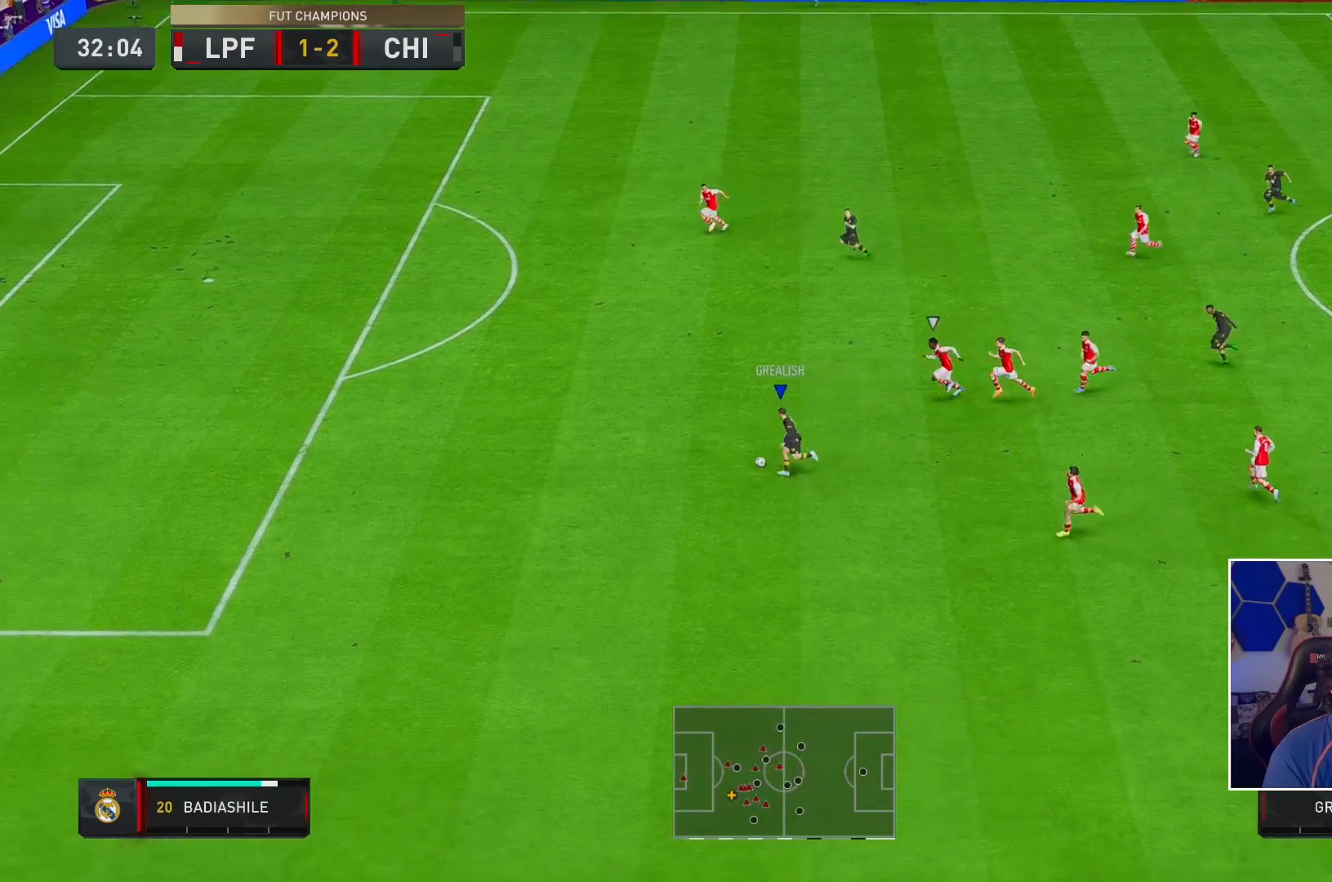
{"buttons": ["R2"], "left_stick": "left", "right_stick": "center", "events": []}
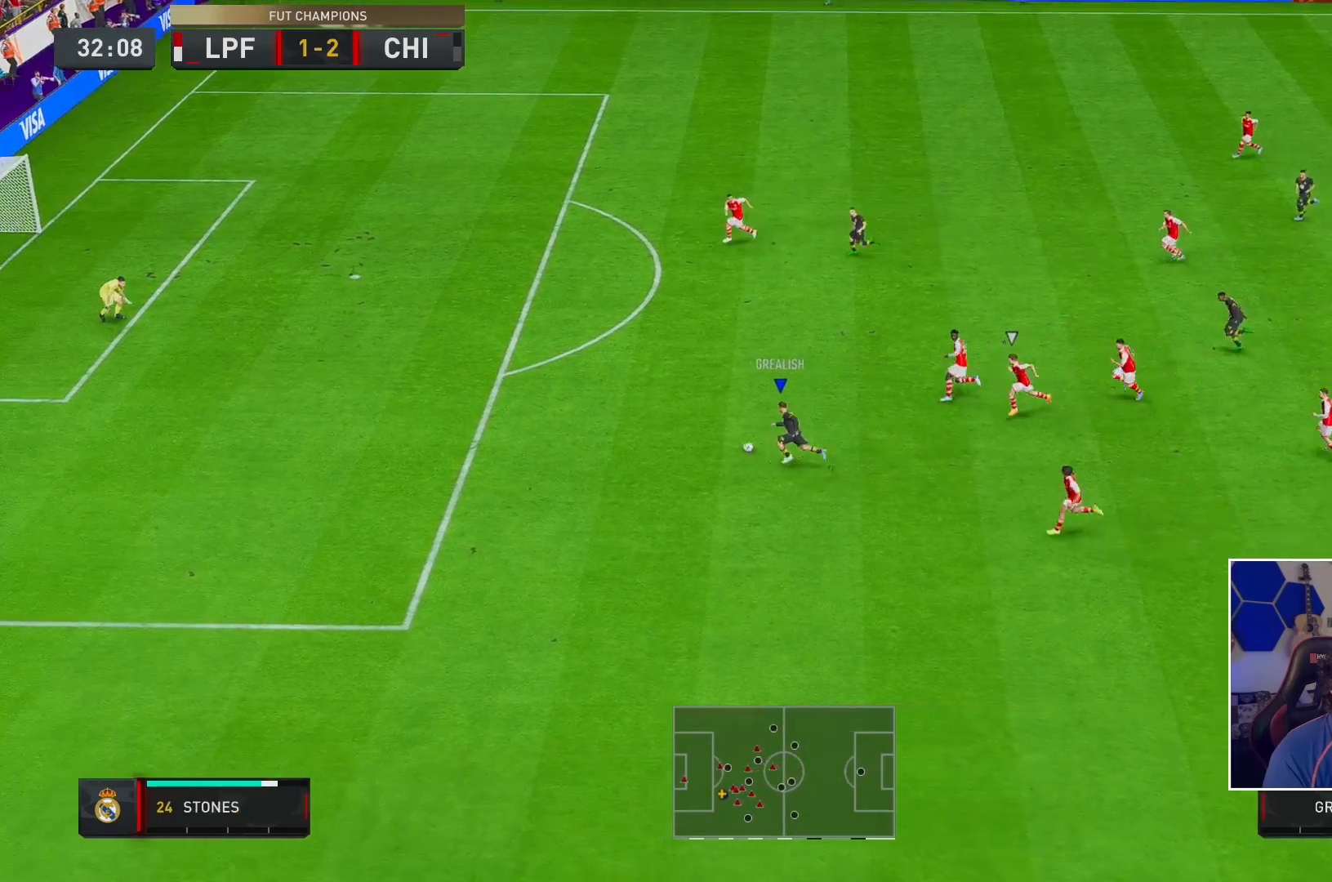
{"buttons": [], "left_stick": "left", "right_stick": "center", "events": [[350, "R2", "up"]]}
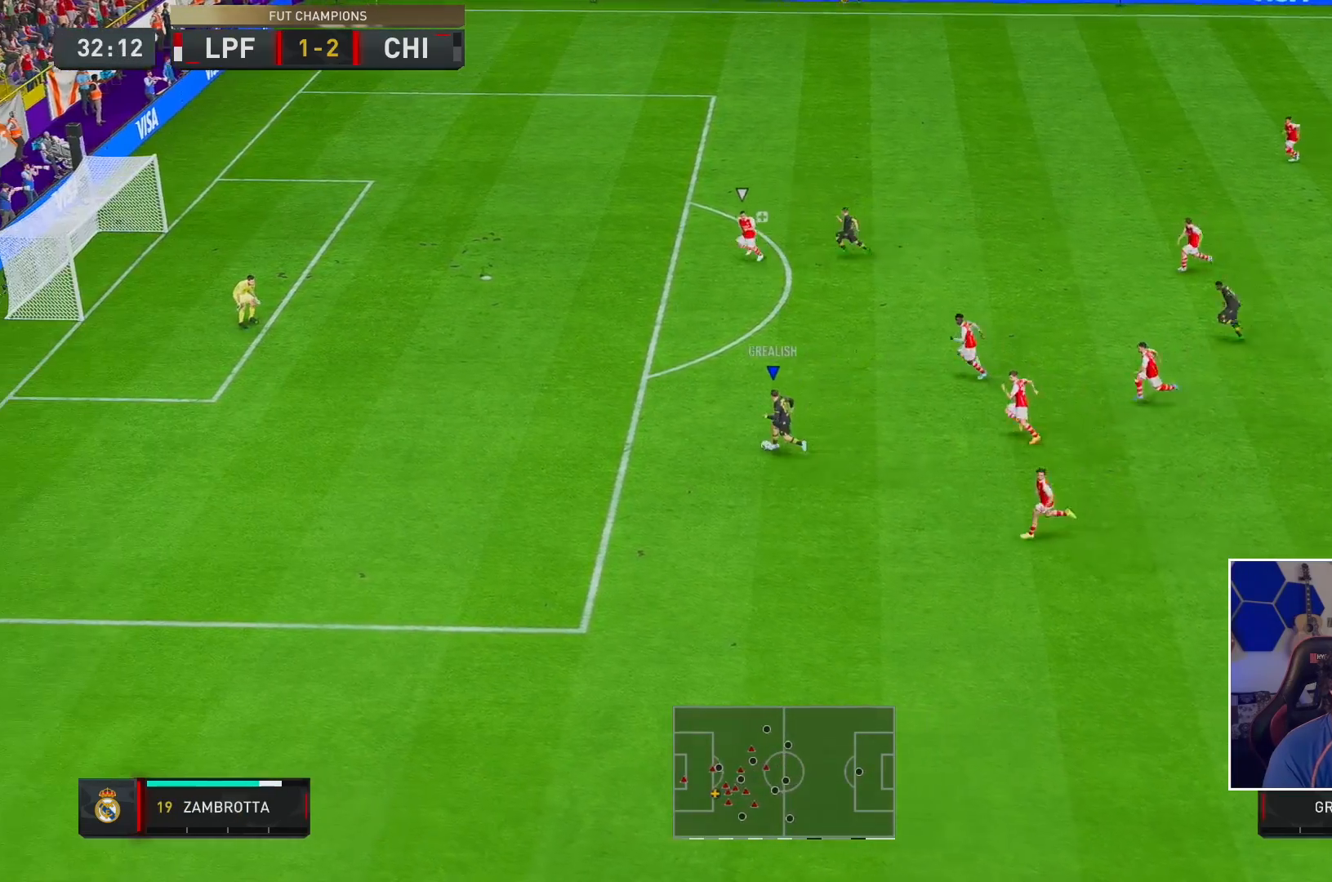
{"buttons": ["R1"], "left_stick": "up", "right_stick": "center", "events": [[283, "right_stick", "up-right"], [367, "left_stick", "up"], [433, "right_stick", "center"], [483, "R1", "down"]]}
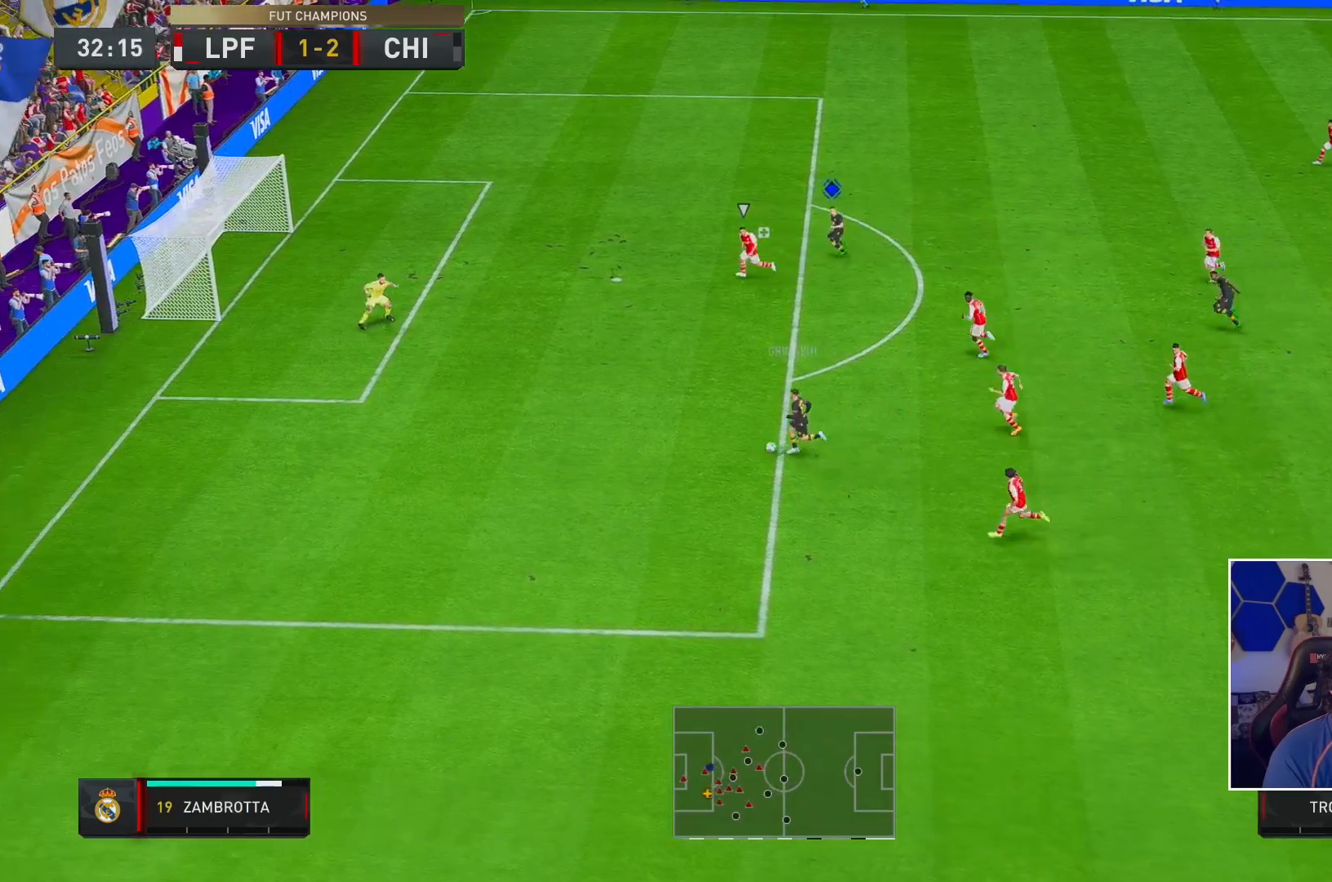
{"buttons": ["R2"], "left_stick": "center", "right_stick": "center", "events": [[17, "A", "down"], [117, "A", "up"], [117, "R1", "up"], [283, "left_stick", "center"], [300, "R2", "down"]]}
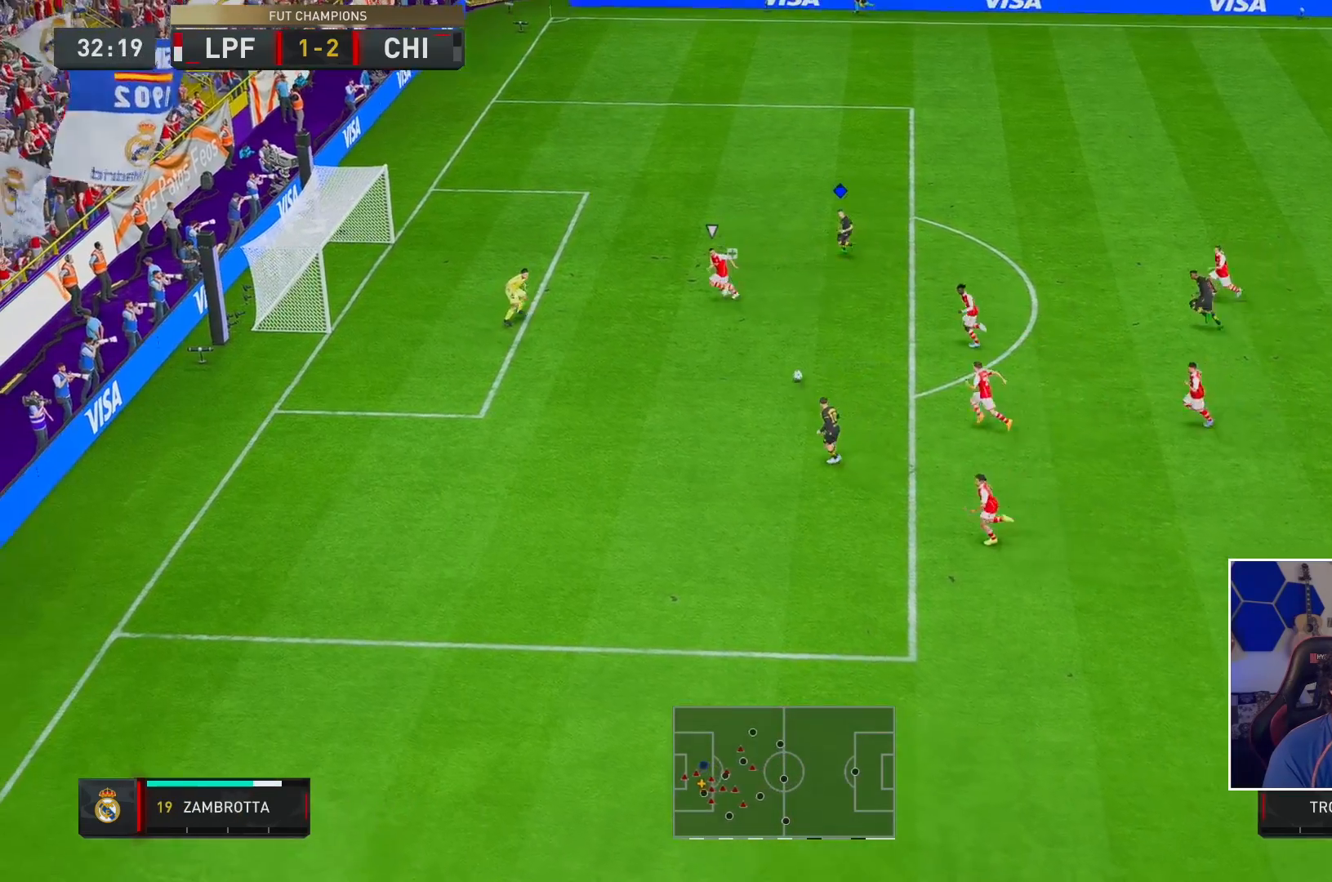
{"buttons": [], "left_stick": "left", "right_stick": "center", "events": [[50, "R2", "up"], [50, "left_stick", "left"], [150, "X", "down"], [383, "X", "up"]]}
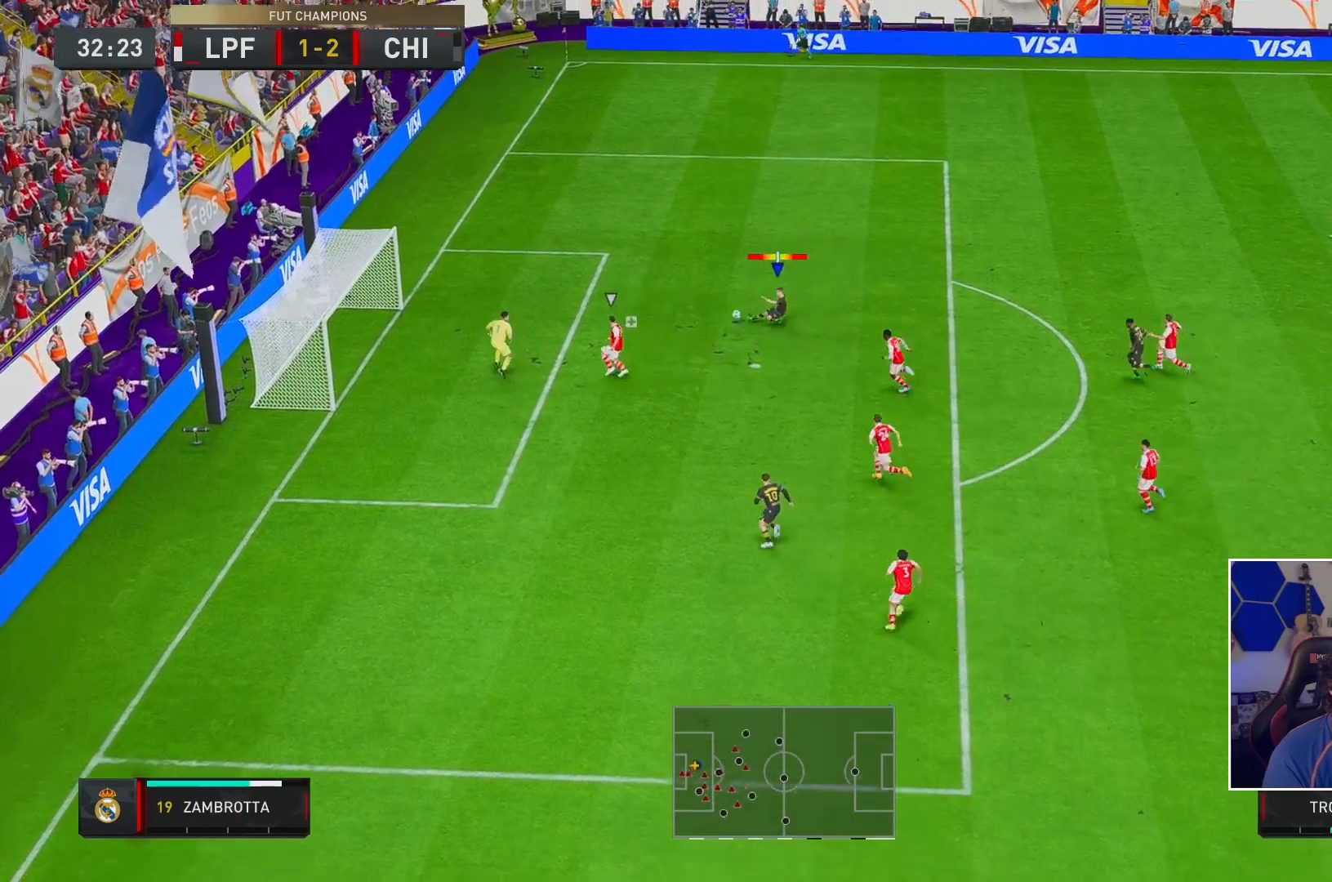
{"buttons": [], "left_stick": "left", "right_stick": "center", "events": []}
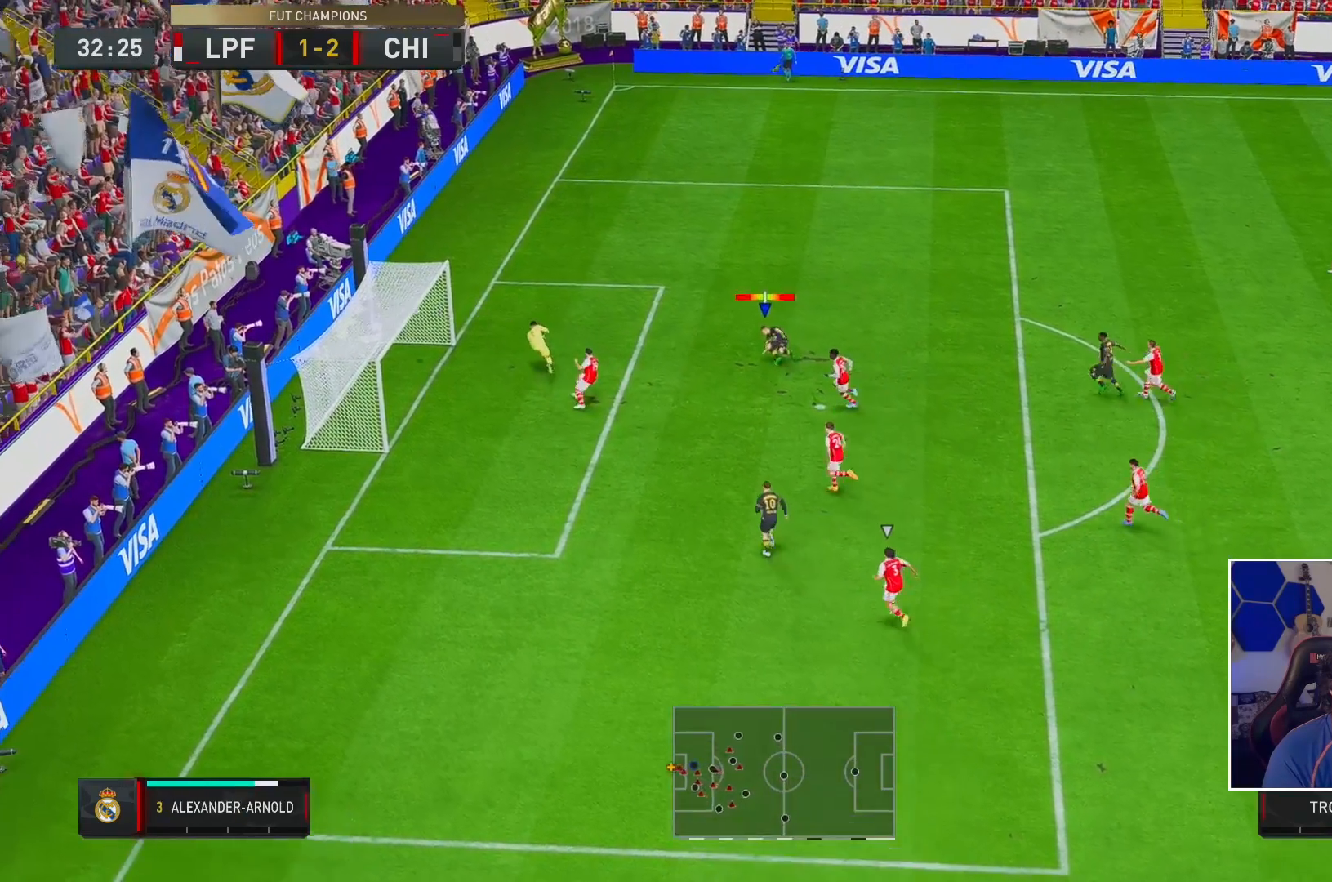
{"buttons": [], "left_stick": "center", "right_stick": "center", "events": [[233, "left_stick", "center"]]}
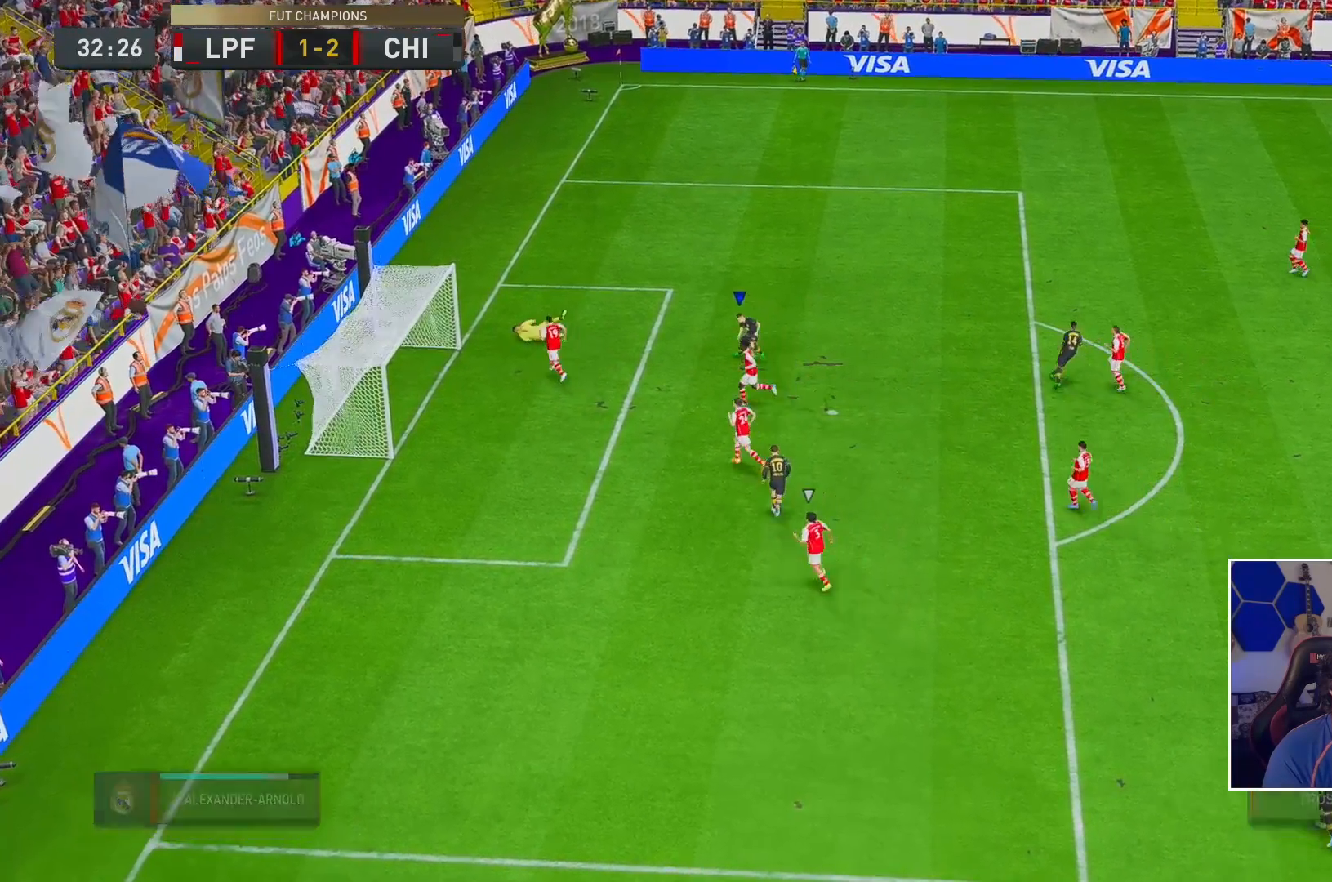
{"buttons": [], "left_stick": "center", "right_stick": "center", "events": [[267, "A", "down"], [333, "A", "up"], [417, "A", "down"], [483, "A", "up"]]}